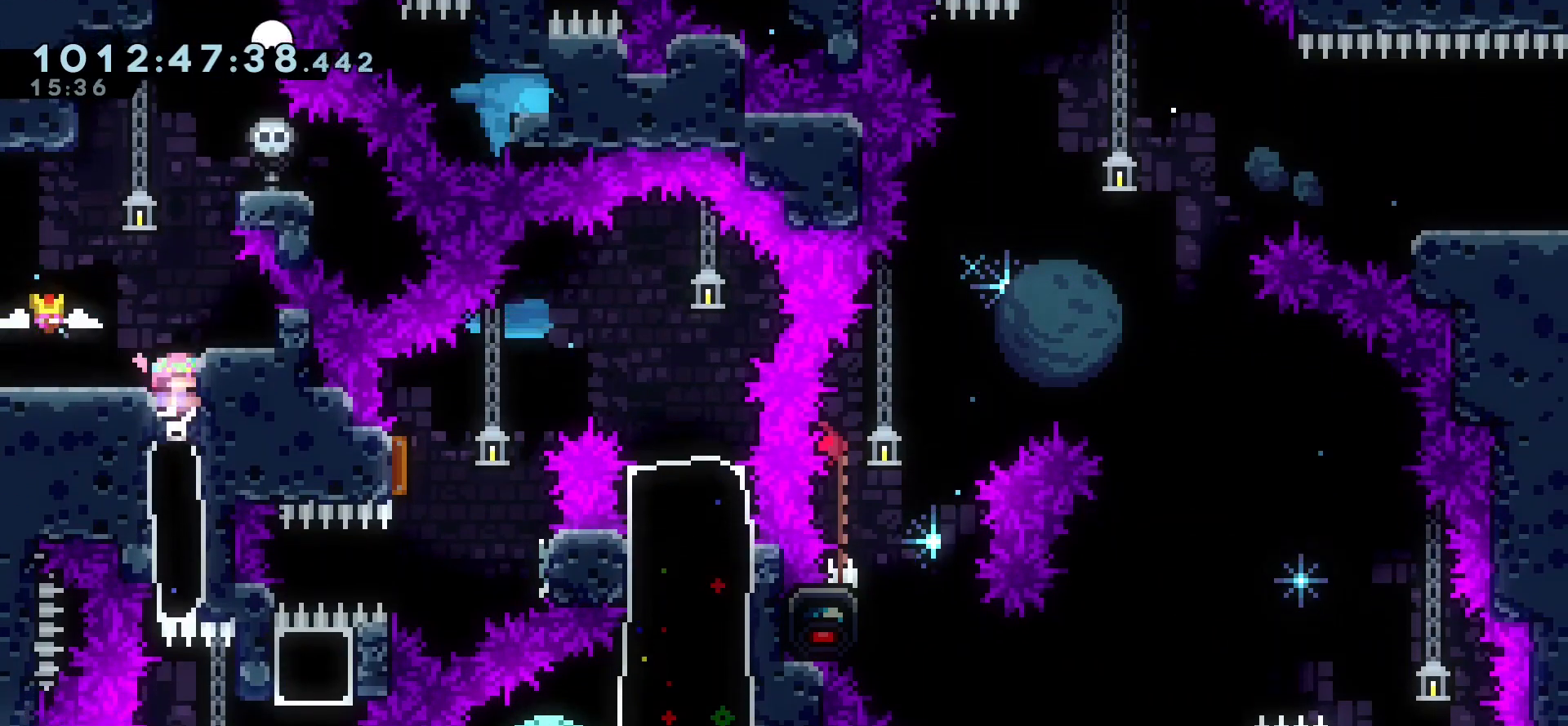
Gameplay with keyboard; each line is a JSON object with the keys held at the frame after it. "events" lists presses ("down") and releases ("up") of "cj", "dash", "demo", "down", "grab", "j2", "jump", "left", "right" and "up" between this image and that frame as [ms after this image, input, new state], when the widget could be followed in between. No other keys are recorded. Mouse input is not recorded. Key names are as the overlay labels them; some are game actions (e.g. jump) rather than physical keys.
{"keys": [], "events": []}
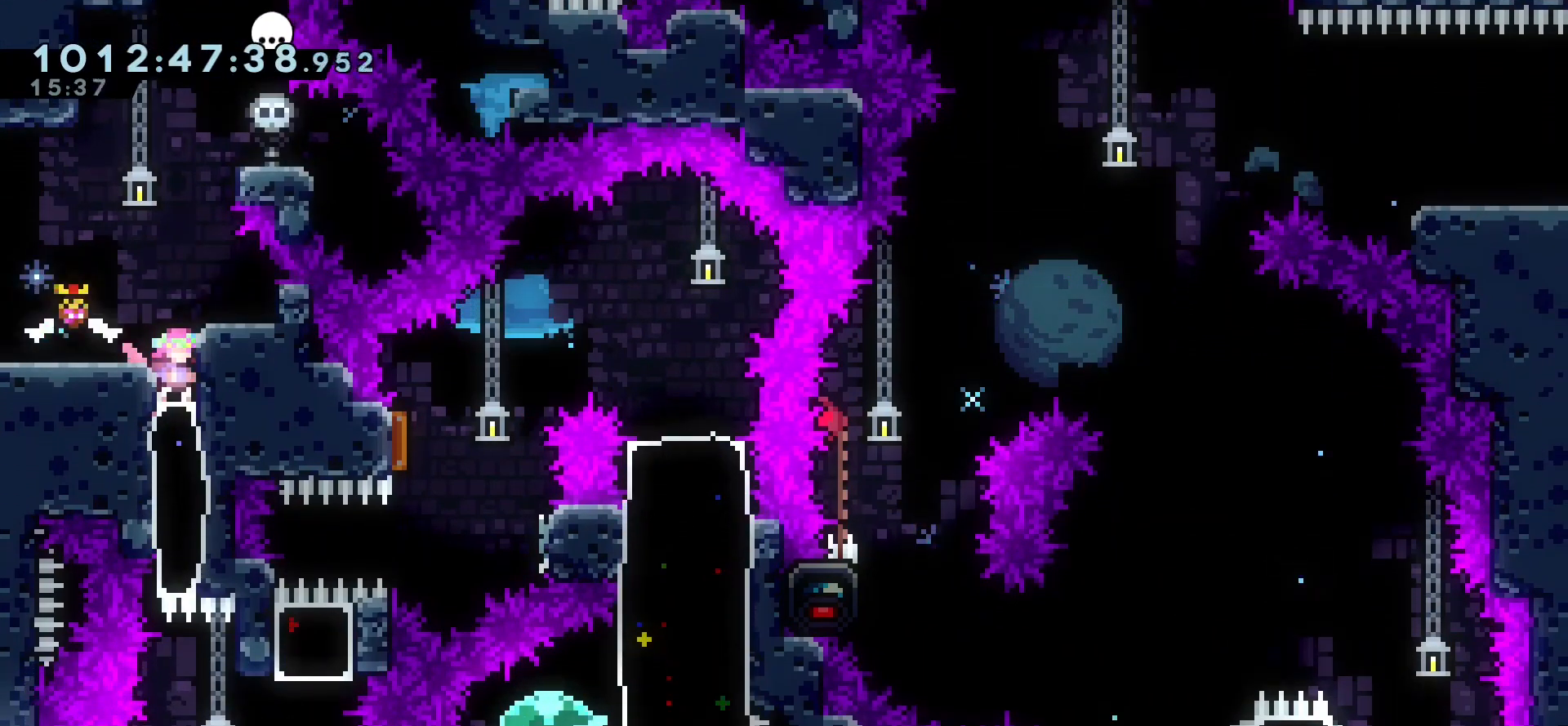
{"keys": [], "events": [[83, "down", "down"], [100, "dash", "down"], [200, "dash", "up"], [250, "down", "up"]]}
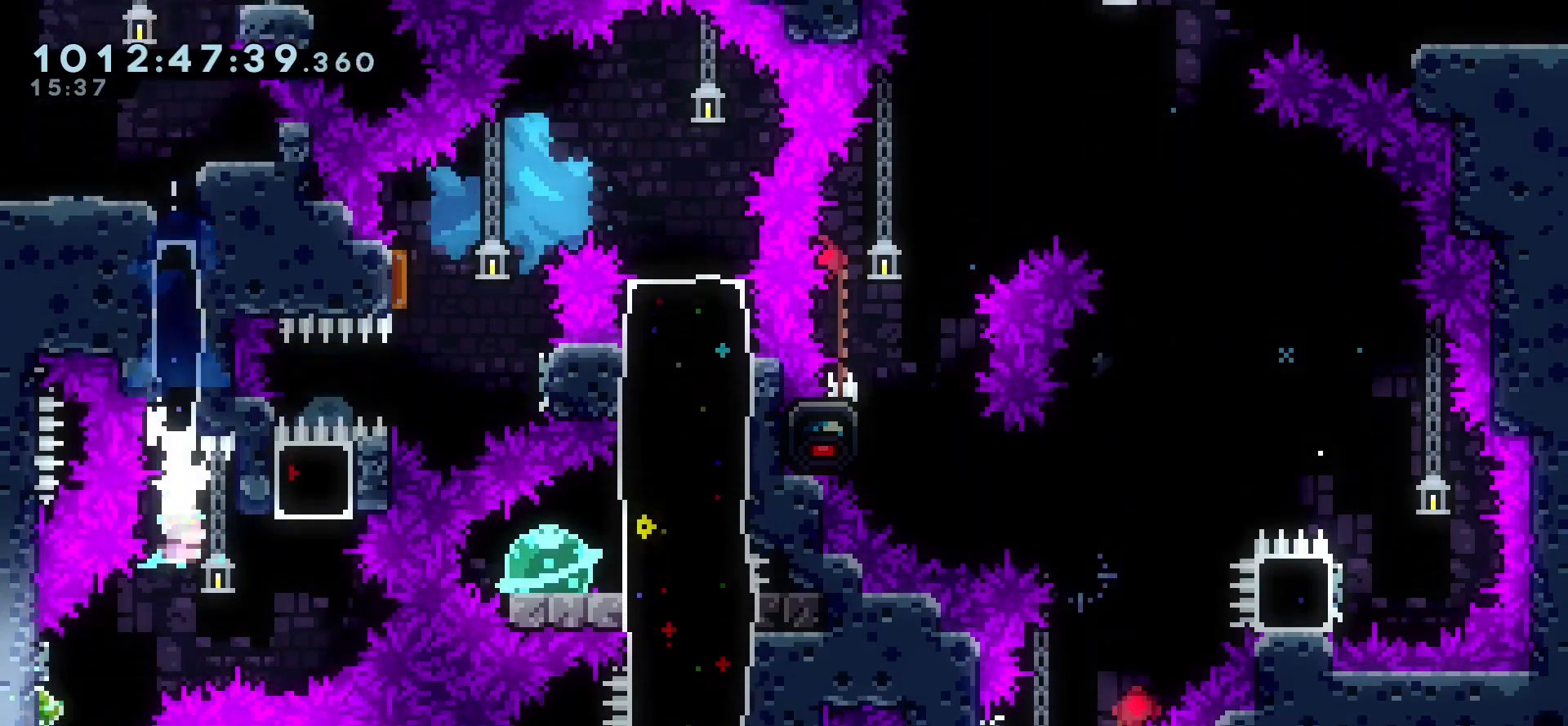
{"keys": ["jump", "right"], "events": [[50, "up", "down"], [67, "dash", "down"], [67, "right", "down"], [167, "dash", "up"], [250, "up", "up"], [400, "jump", "down"]]}
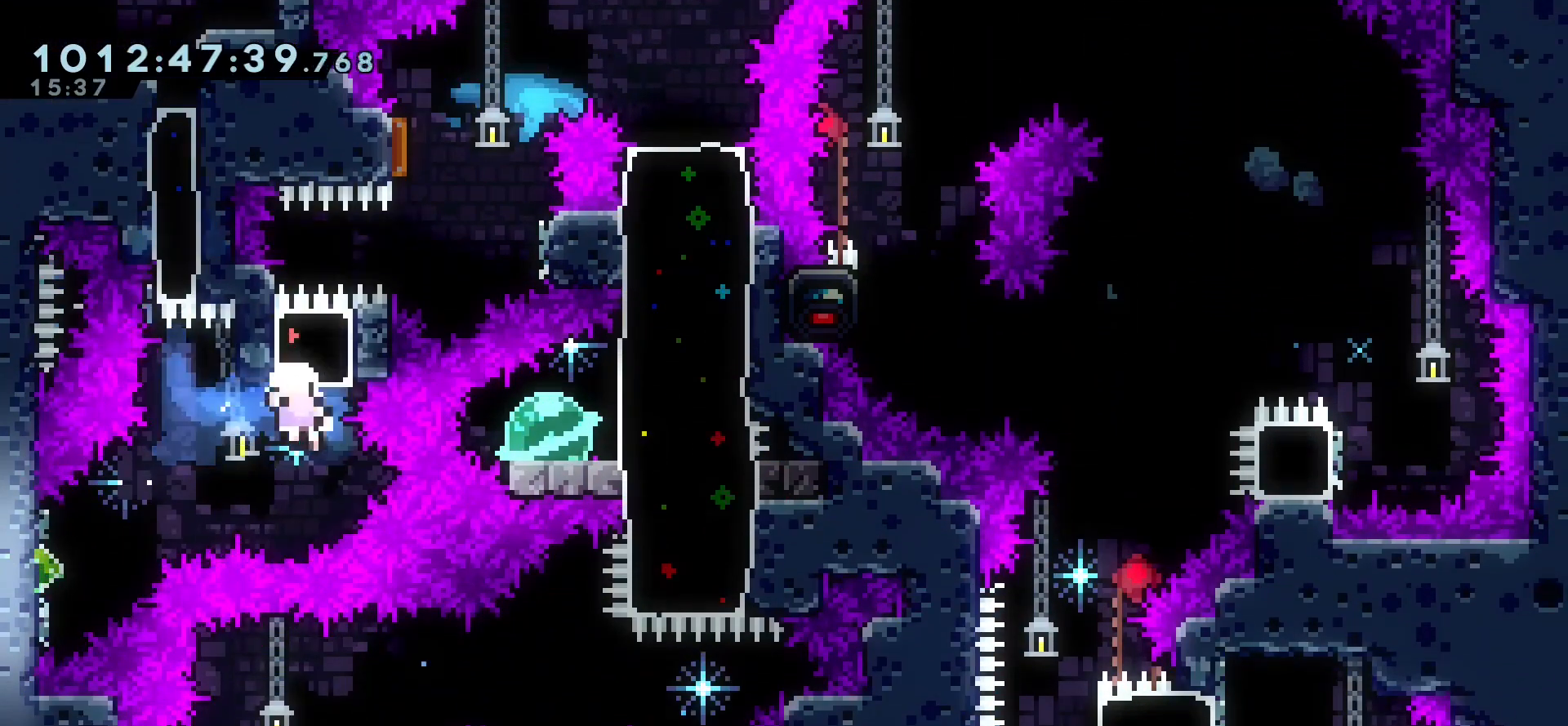
{"keys": [], "events": [[217, "right", "up"], [250, "jump", "up"], [333, "jump", "down"], [433, "jump", "up"]]}
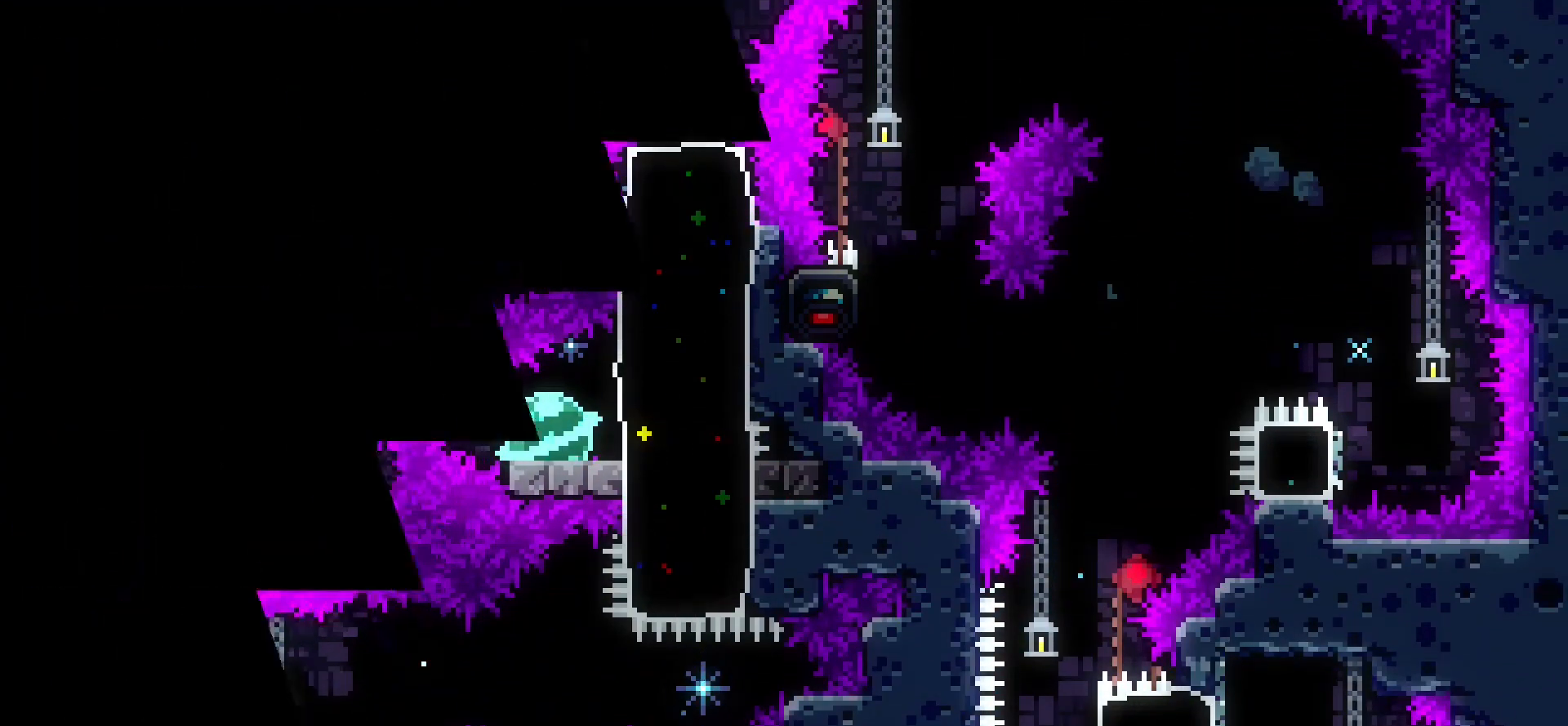
{"keys": [], "events": [[17, "jump", "down"], [117, "jump", "up"]]}
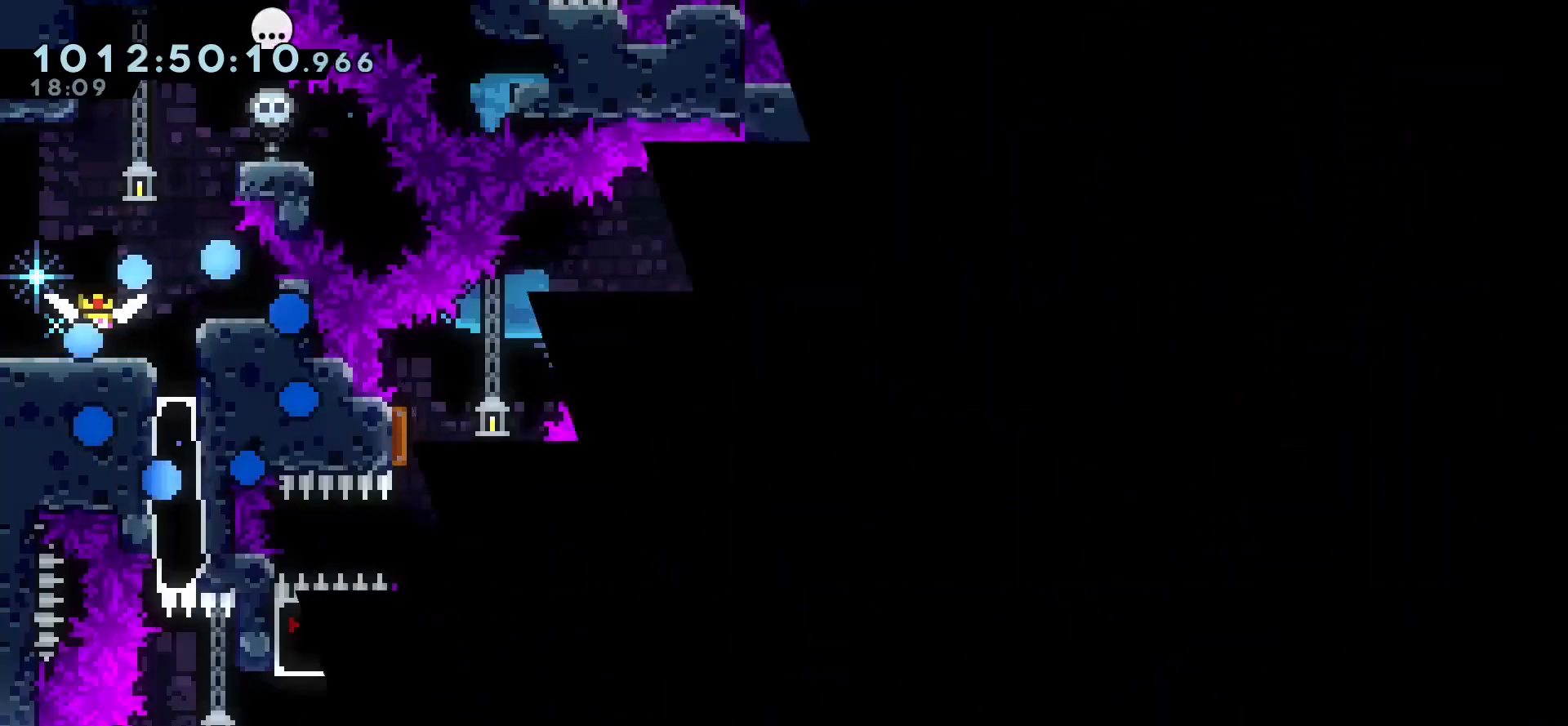
{"keys": ["dash", "down"], "events": [[383, "down", "down"], [417, "dash", "down"]]}
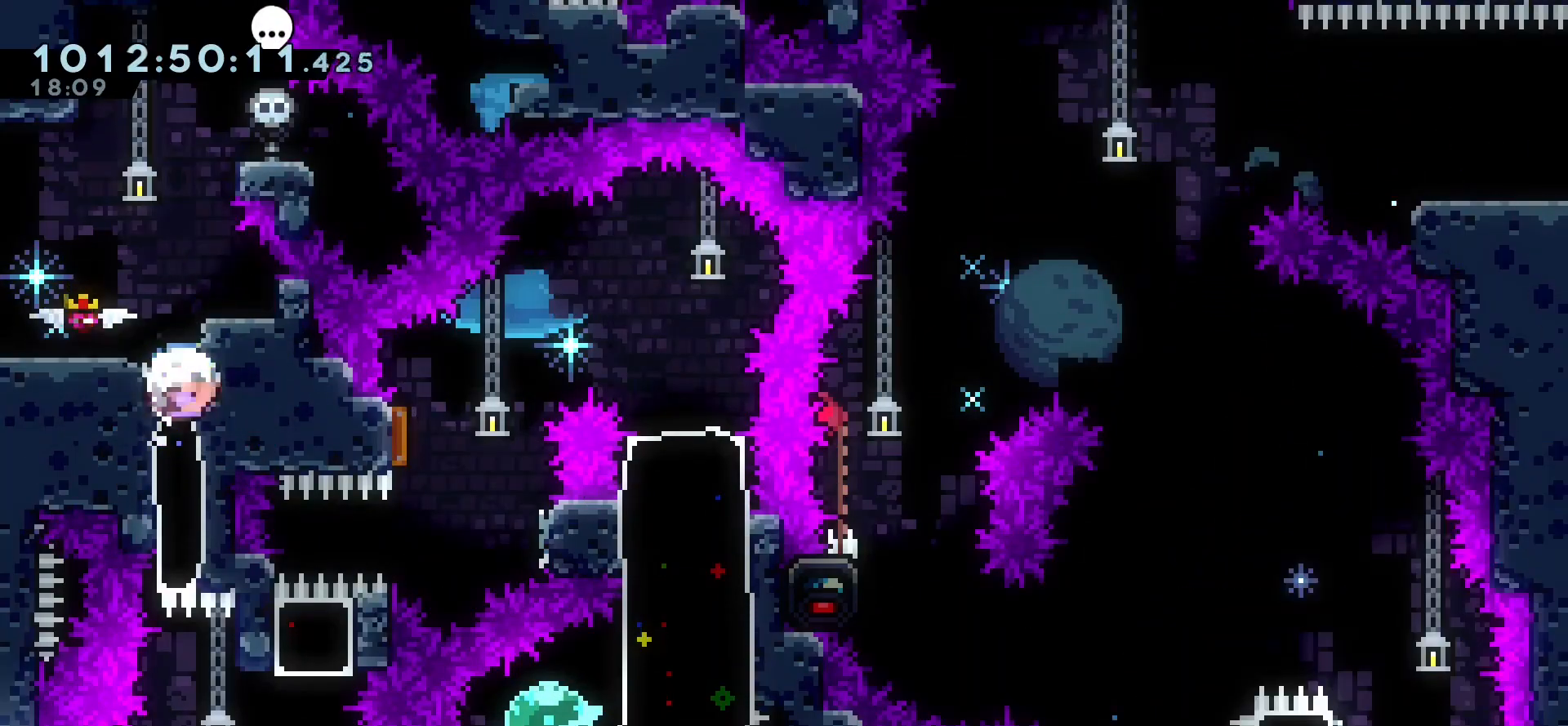
{"keys": ["dash", "down", "left"], "events": [[67, "dash", "up"], [133, "down", "up"], [383, "left", "down"], [400, "dash", "down"], [400, "down", "down"]]}
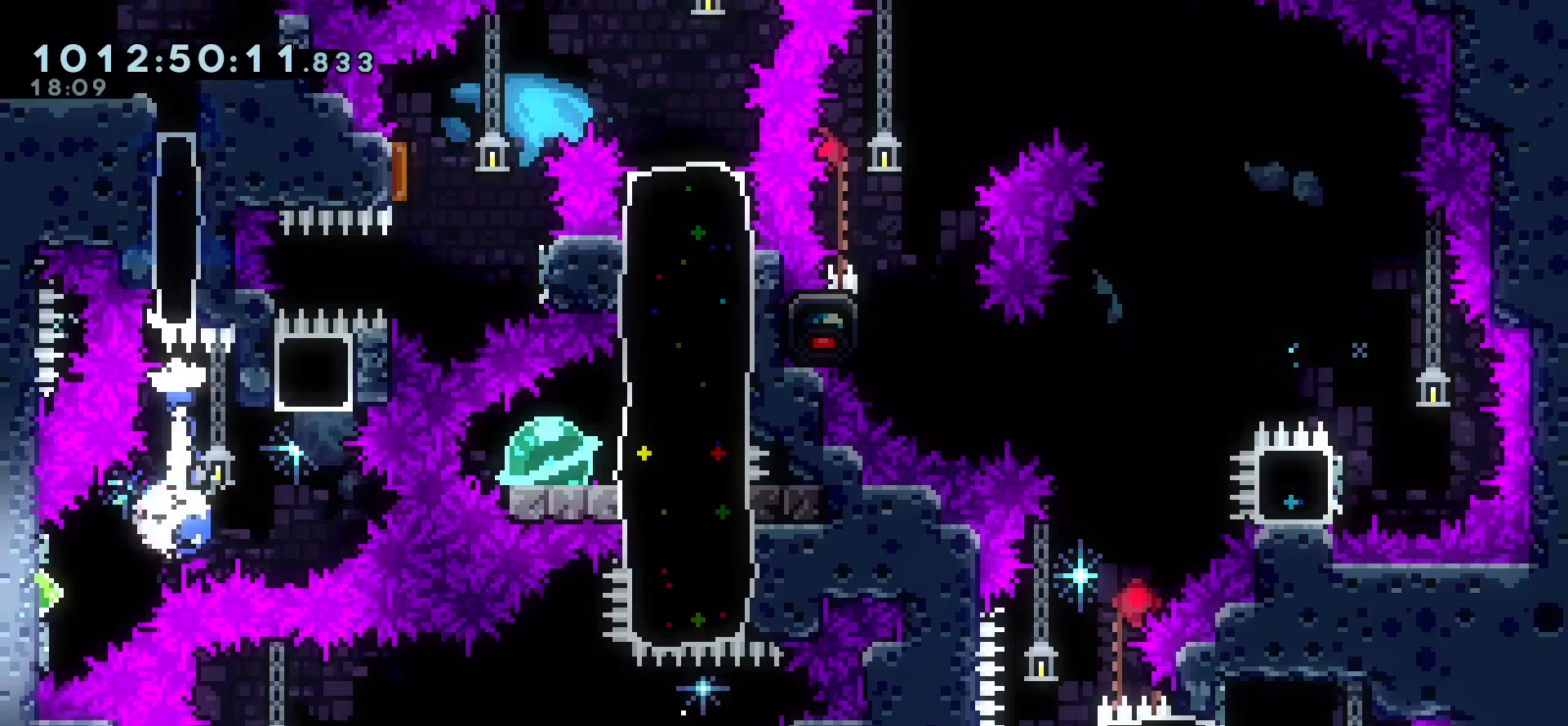
{"keys": ["jump", "right"], "events": [[17, "dash", "up"], [100, "down", "up"], [133, "right", "down"], [150, "left", "up"], [183, "jump", "down"]]}
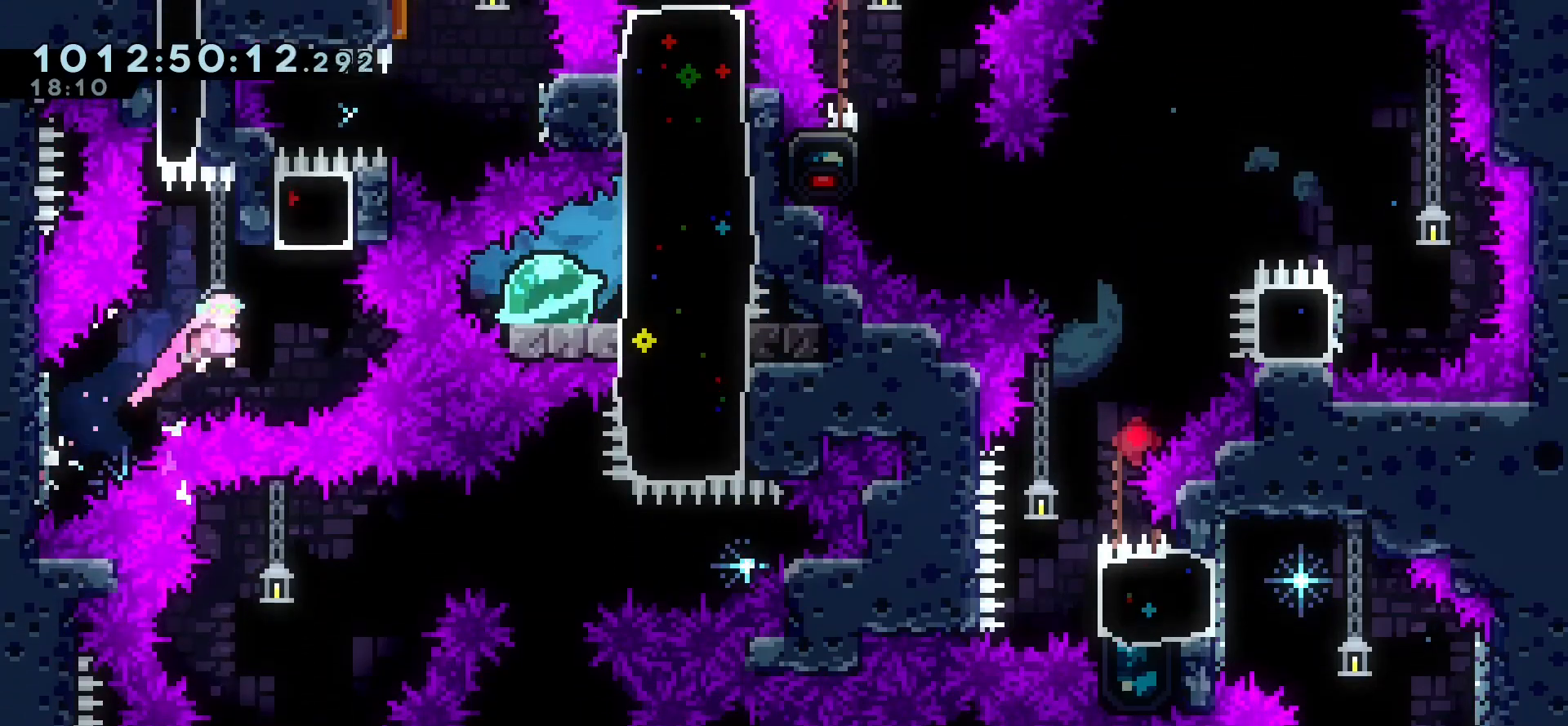
{"keys": ["right"], "events": [[150, "jump", "up"], [167, "right", "up"], [167, "up", "down"], [200, "dash", "down"], [333, "dash", "up"], [417, "up", "up"], [467, "right", "down"]]}
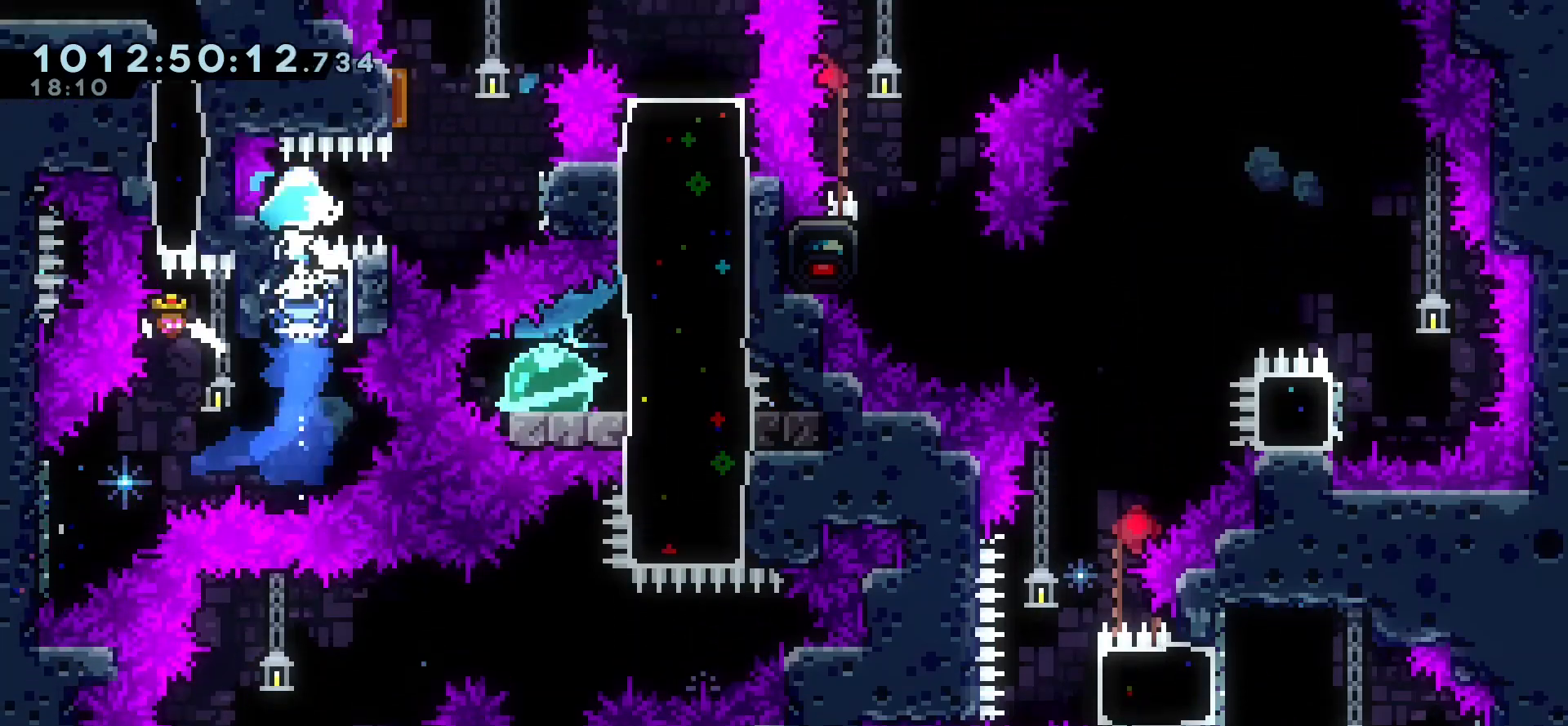
{"keys": ["jump", "right"], "events": [[17, "dash", "down"], [133, "dash", "up"], [350, "jump", "down"]]}
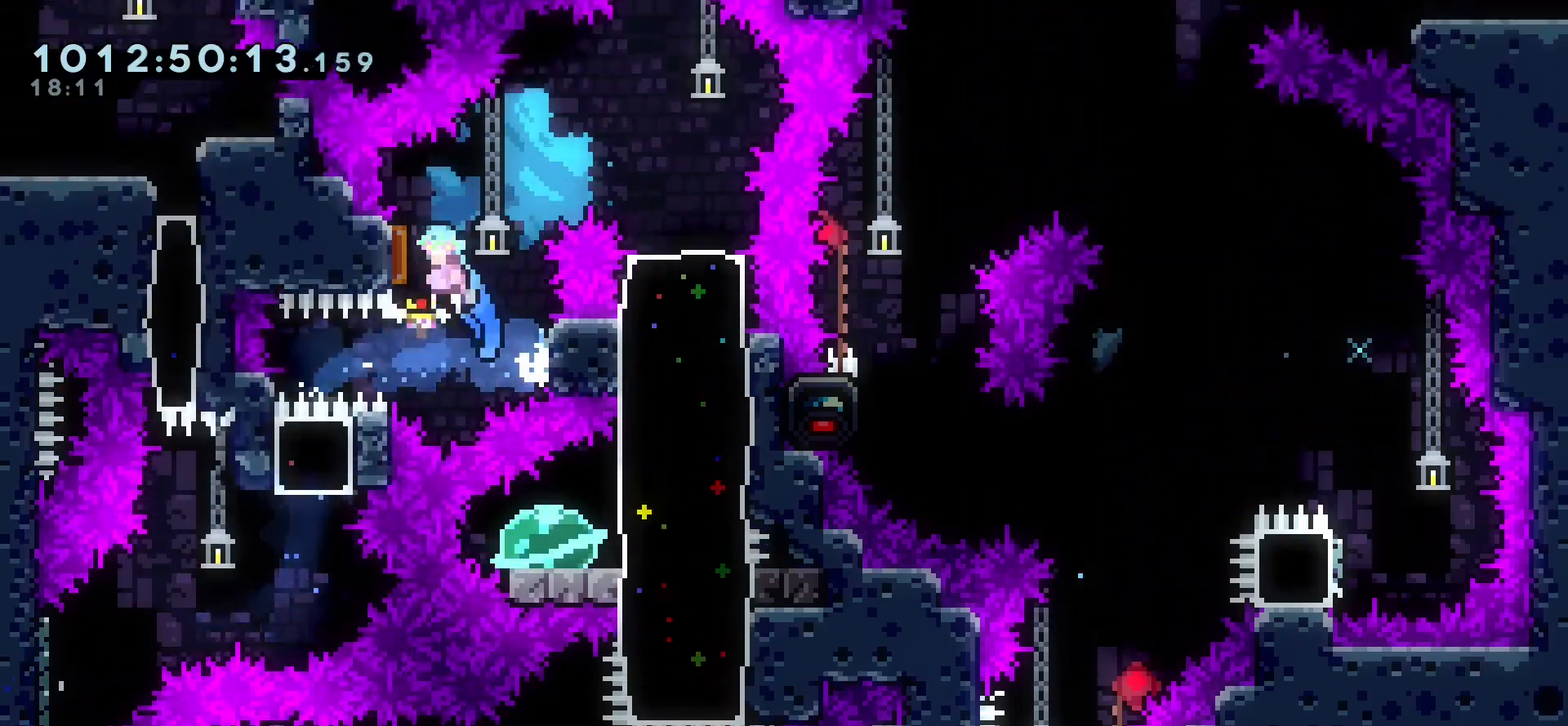
{"keys": ["down"]}
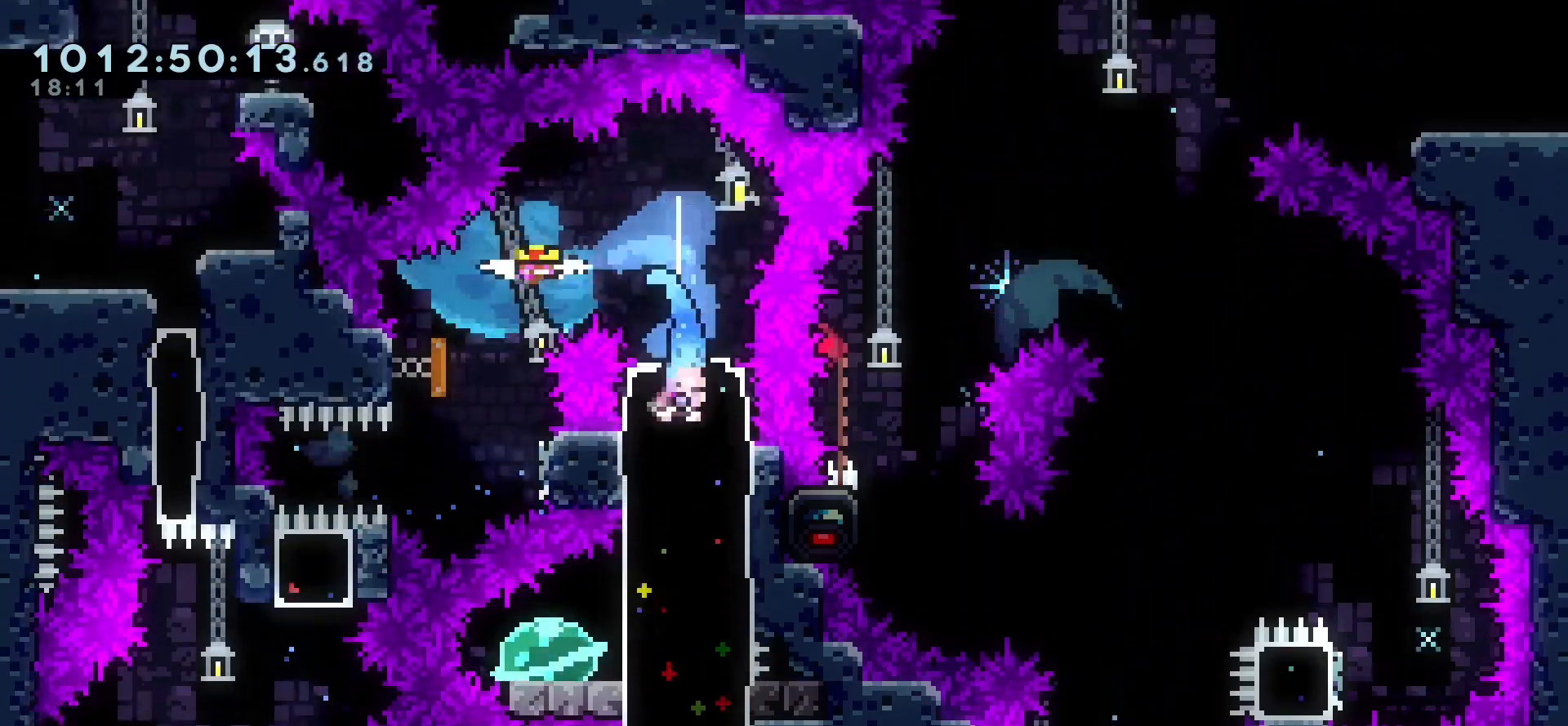
{"keys": ["dash", "left"], "events": [[50, "down", "up"], [433, "left", "down"], [467, "dash", "down"]]}
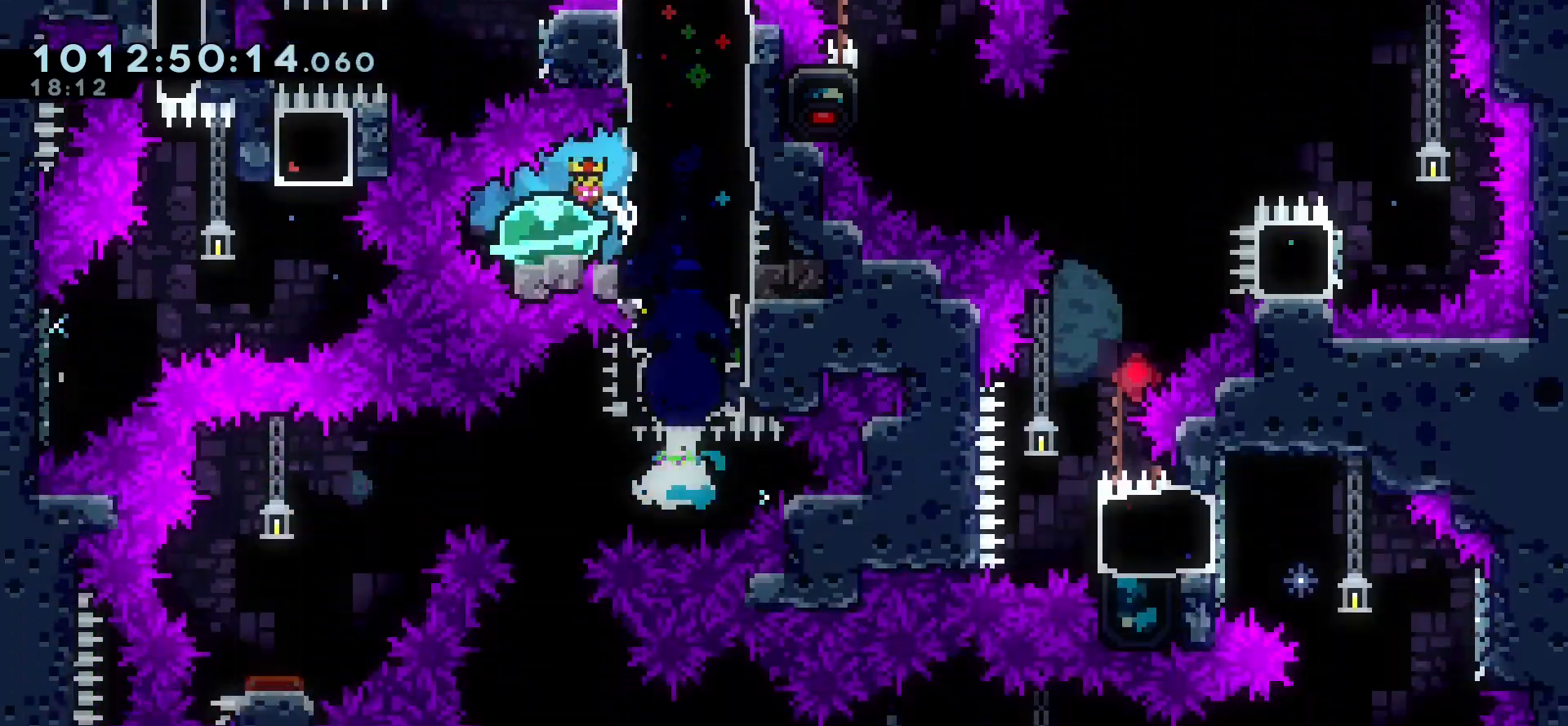
{"keys": ["left"], "events": [[117, "dash", "up"]]}
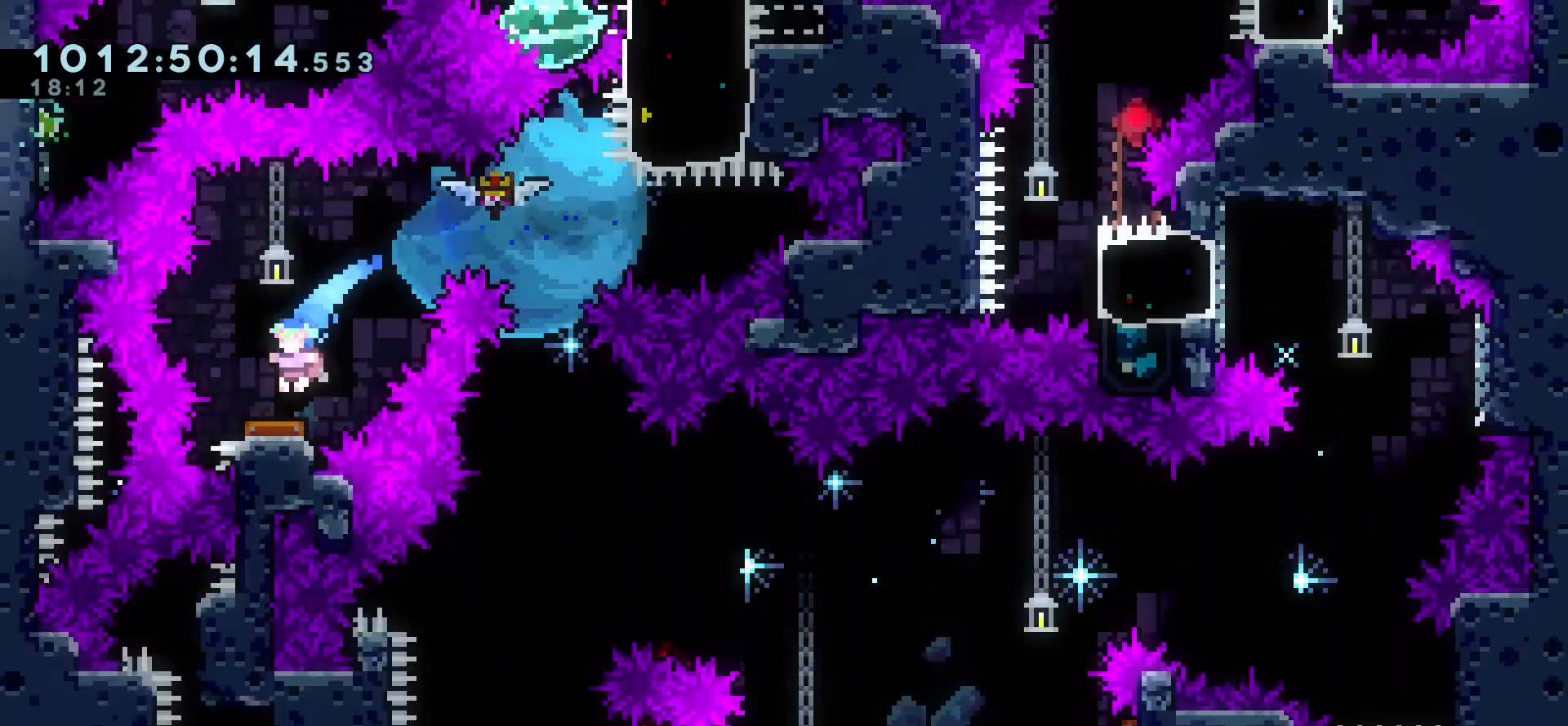
{"keys": [], "events": [[33, "left", "up"], [150, "dash", "down"], [150, "down", "down"], [283, "dash", "up"], [367, "down", "up"]]}
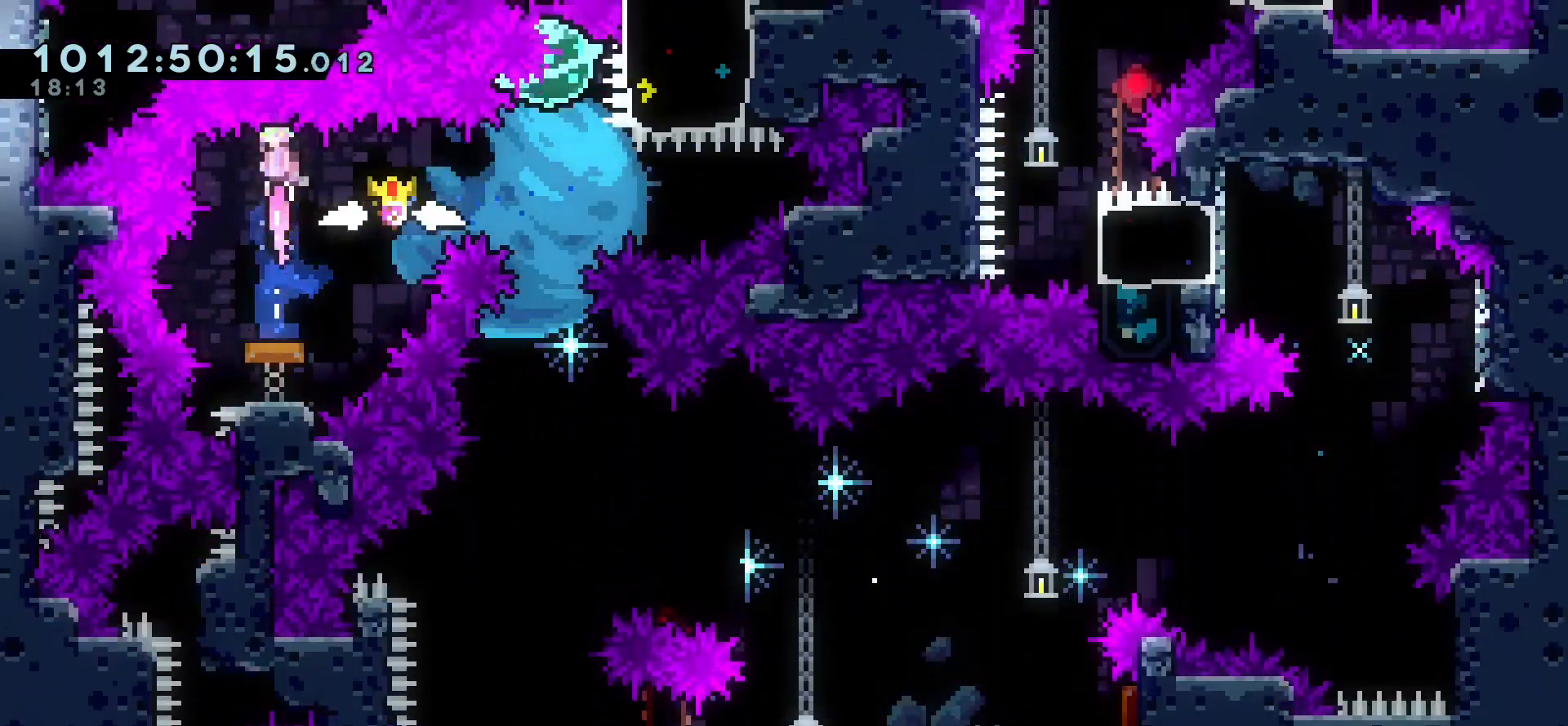
{"keys": ["dash", "right"], "events": [[17, "down", "down"], [33, "dash", "down"], [200, "dash", "up"], [250, "down", "up"], [433, "dash", "down"], [450, "right", "down"]]}
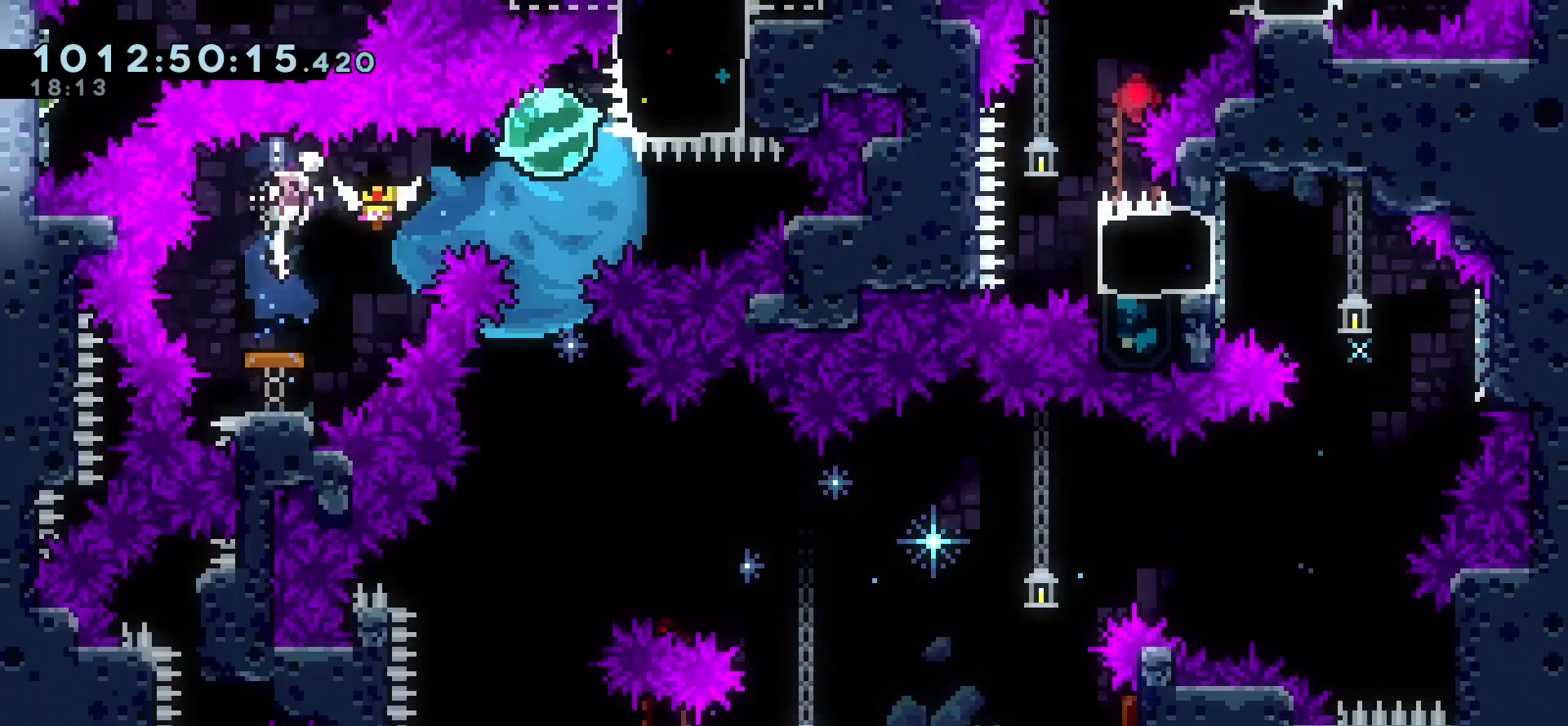
{"keys": ["dash", "down"], "events": [[67, "dash", "up"], [100, "right", "up"], [433, "dash", "down"], [450, "down", "down"]]}
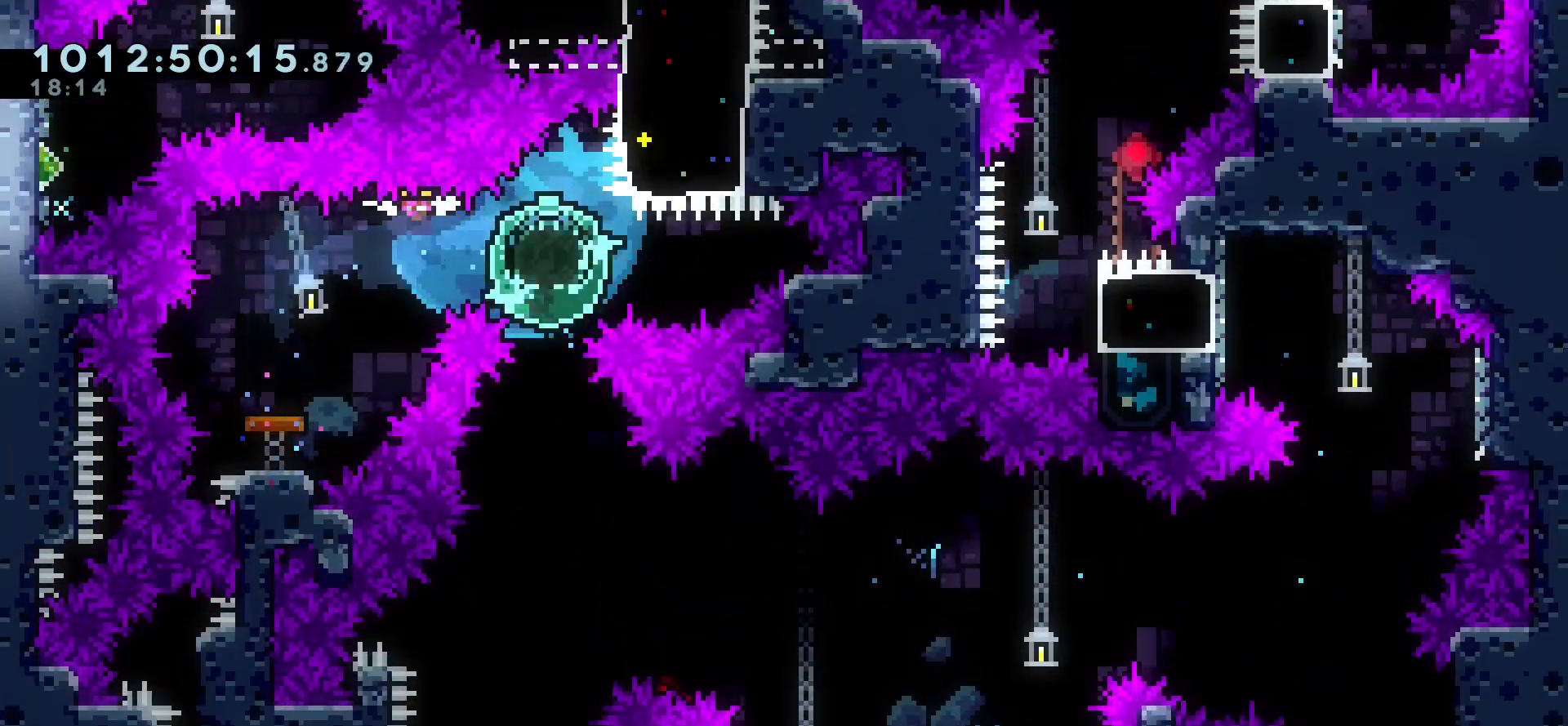
{"keys": [], "events": [[67, "dash", "up"], [83, "down", "up"]]}
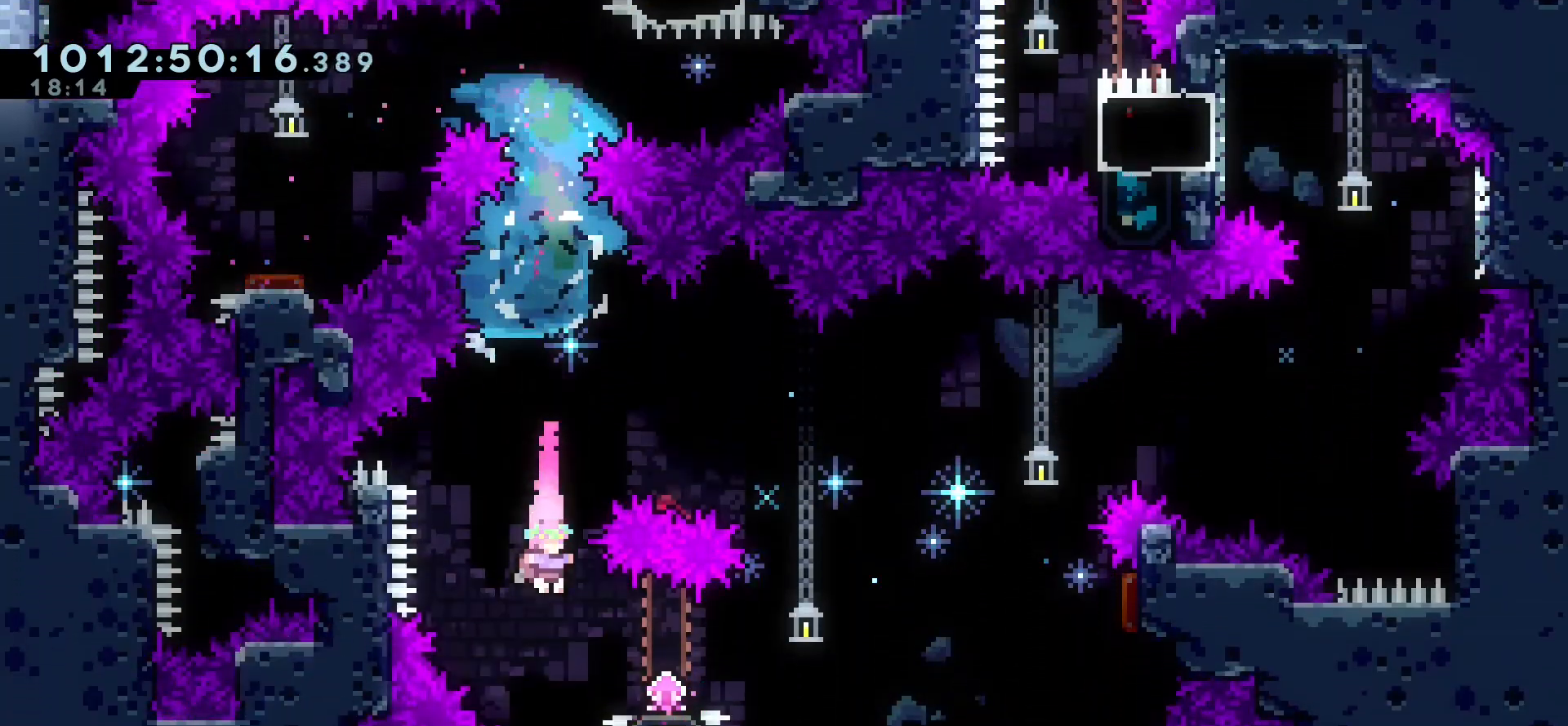
{"keys": ["jump", "right"], "events": [[50, "down", "down"], [67, "right", "down"], [83, "dash", "down"], [167, "dash", "up"], [250, "down", "up"], [267, "jump", "down"]]}
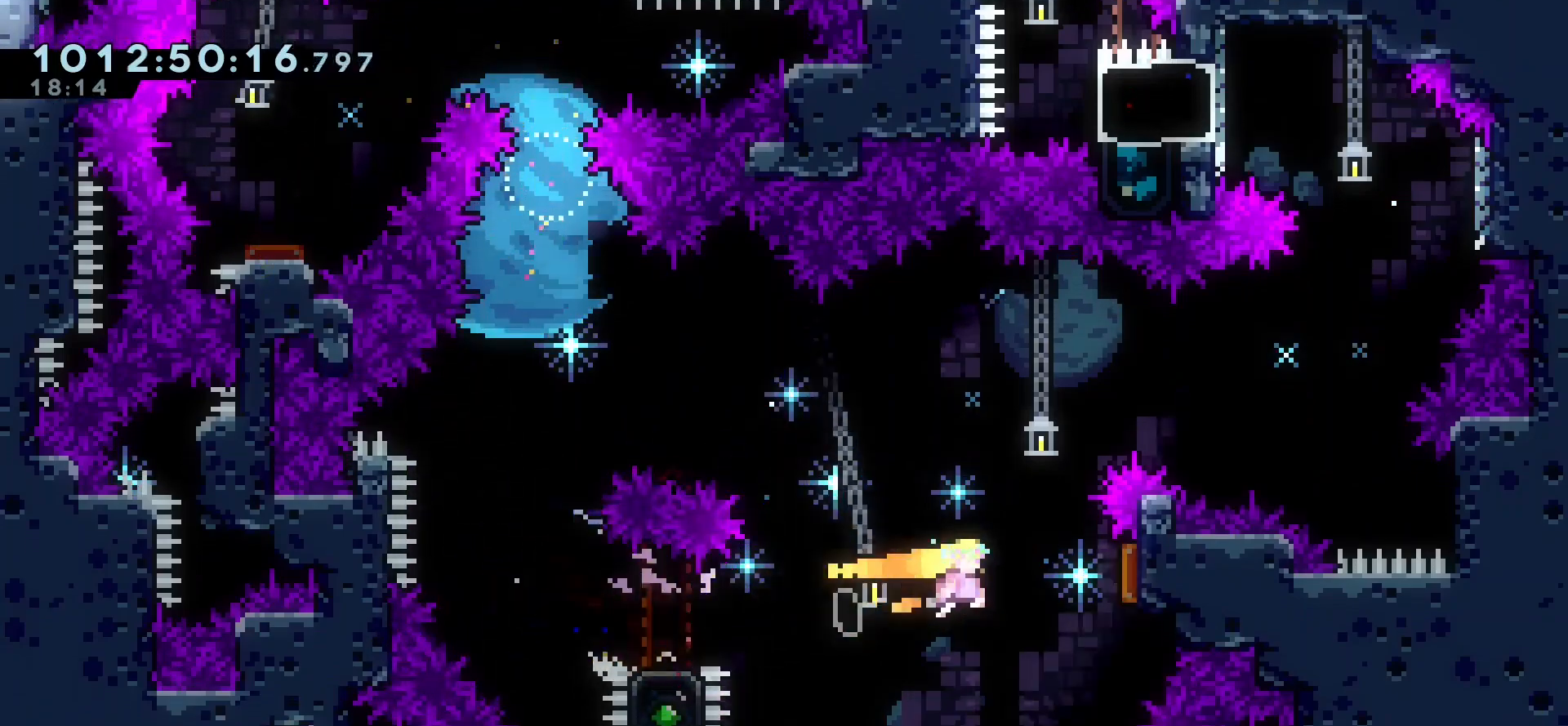
{"keys": ["jump", "left"], "events": [[217, "left", "down"], [233, "right", "up"]]}
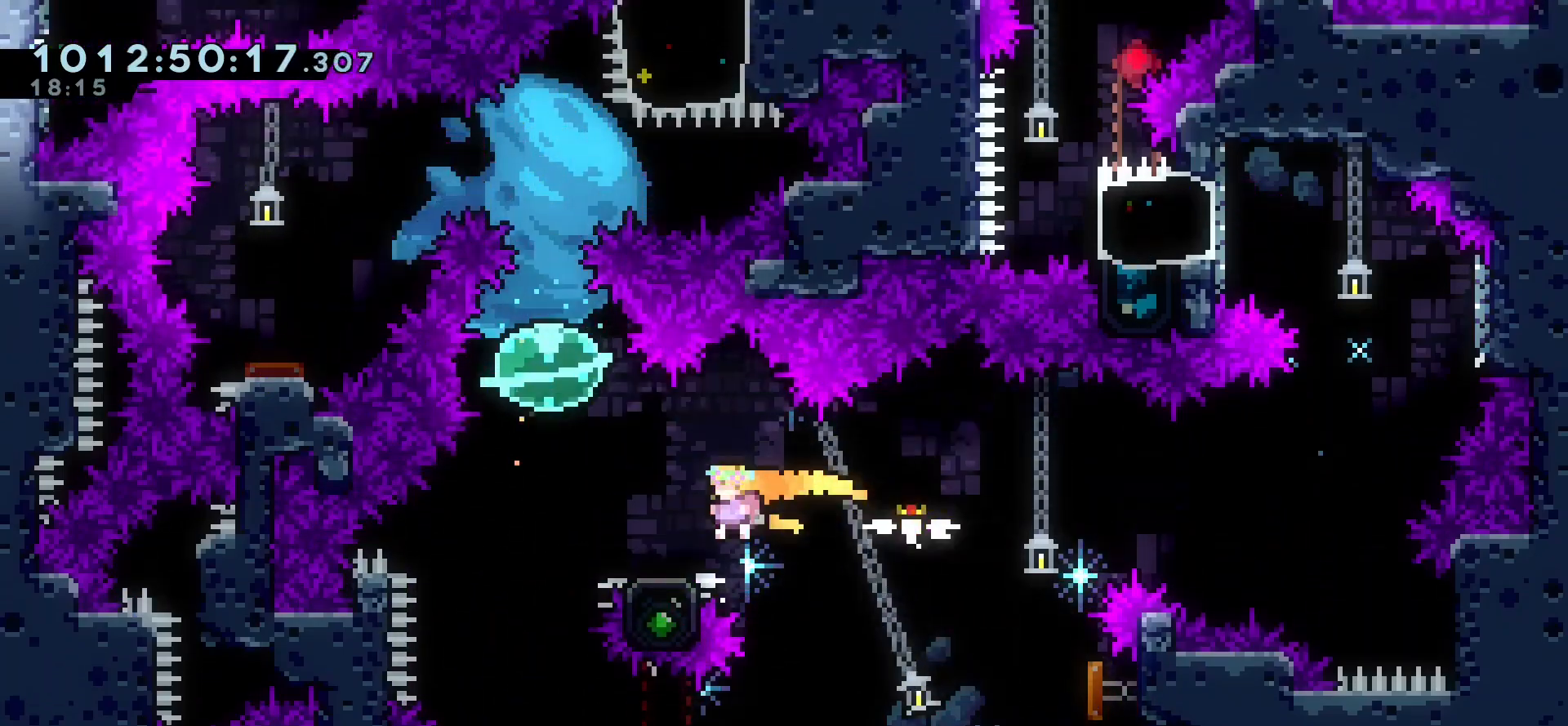
{"keys": ["jump"], "events": [[117, "jump", "up"], [333, "jump", "down"], [400, "left", "up"]]}
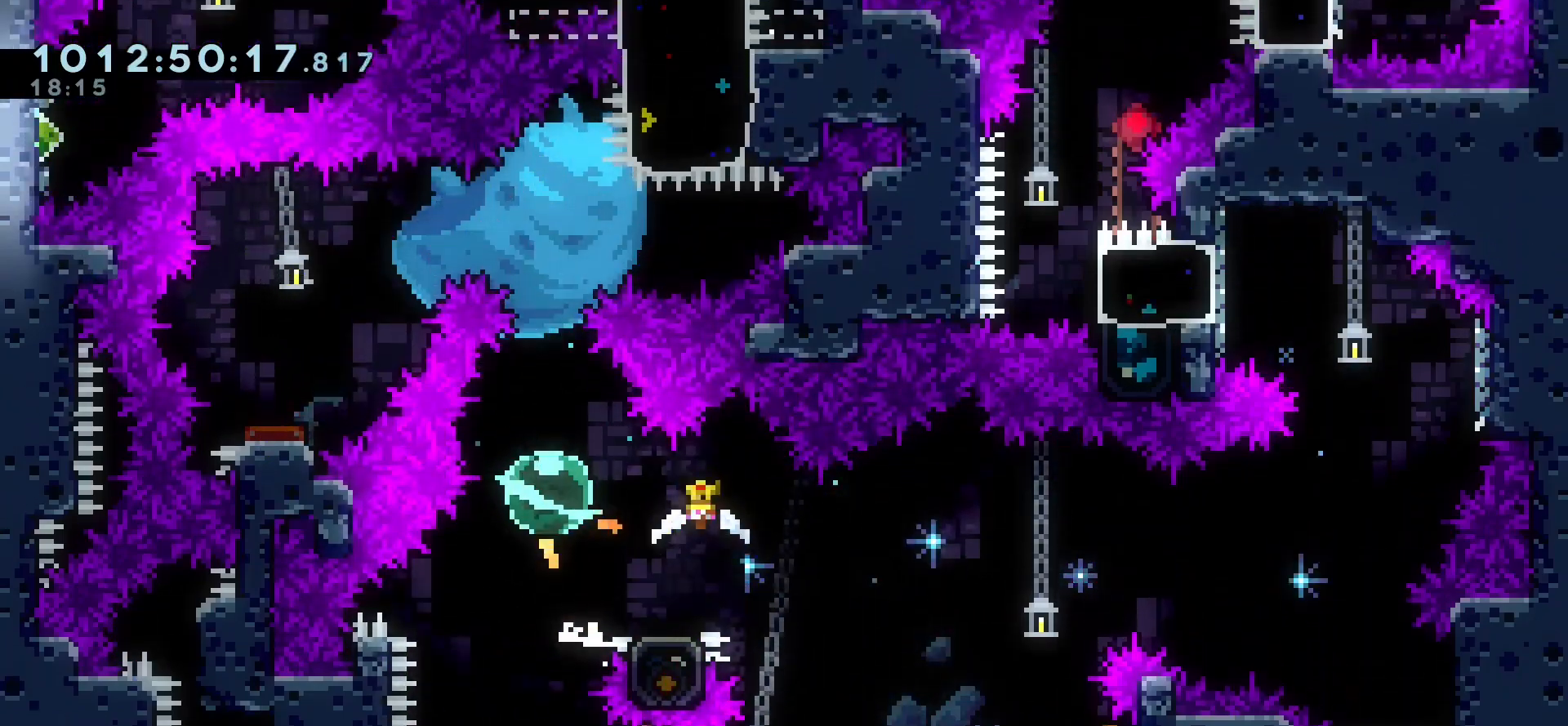
{"keys": ["jump", "right"], "events": [[100, "right", "down"], [133, "jump", "up"], [233, "down", "down"], [250, "dash", "down"], [333, "dash", "up"], [417, "down", "up"], [417, "jump", "down"]]}
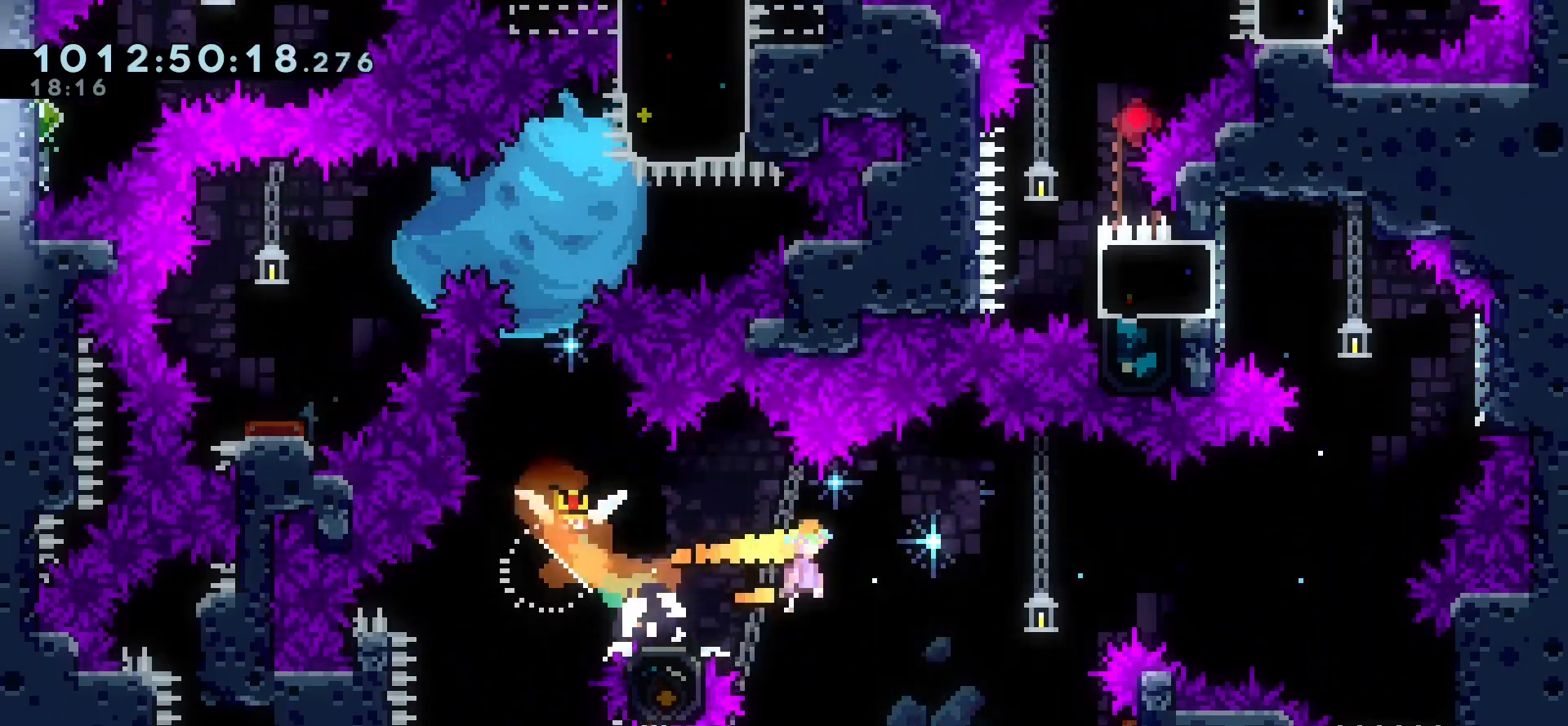
{"keys": ["dash", "right", "up"], "events": [[350, "up", "down"], [367, "jump", "up"], [383, "dash", "down"]]}
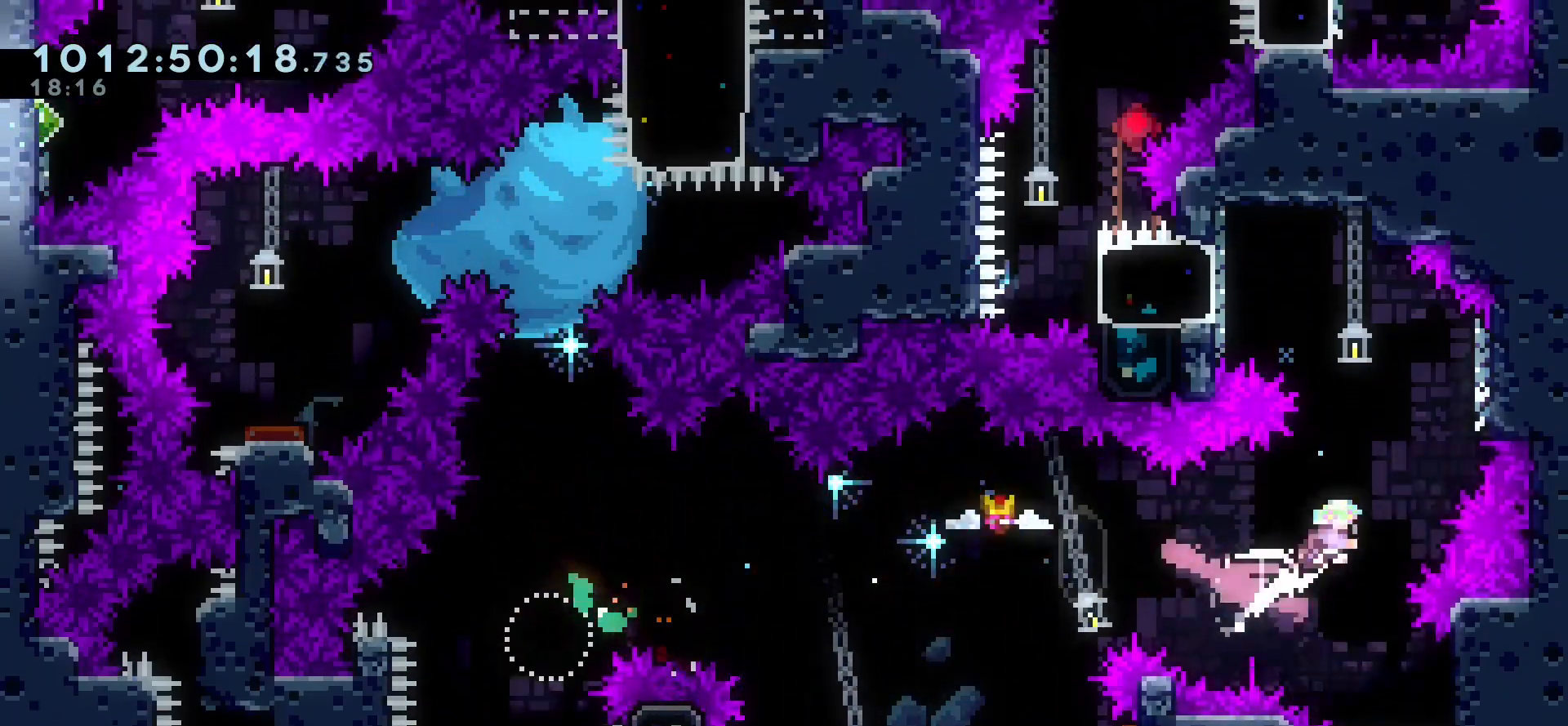
{"keys": ["jump", "left"], "events": [[67, "dash", "up"], [133, "up", "up"], [233, "left", "down"], [250, "jump", "down"], [267, "right", "up"]]}
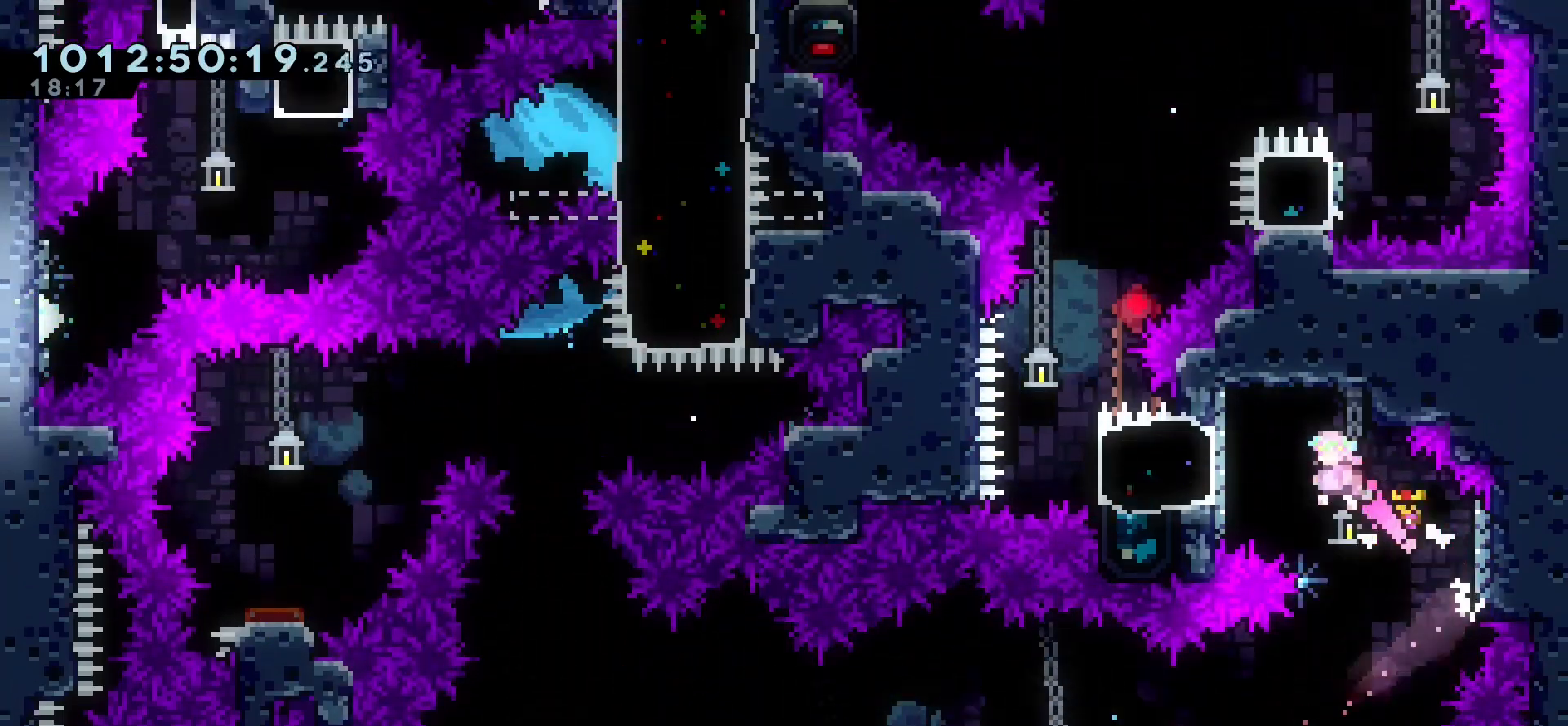
{"keys": ["grab", "right"], "events": [[100, "jump", "up"], [117, "dash", "down"], [200, "grab", "down"], [250, "dash", "up"], [267, "right", "down"], [350, "left", "up"]]}
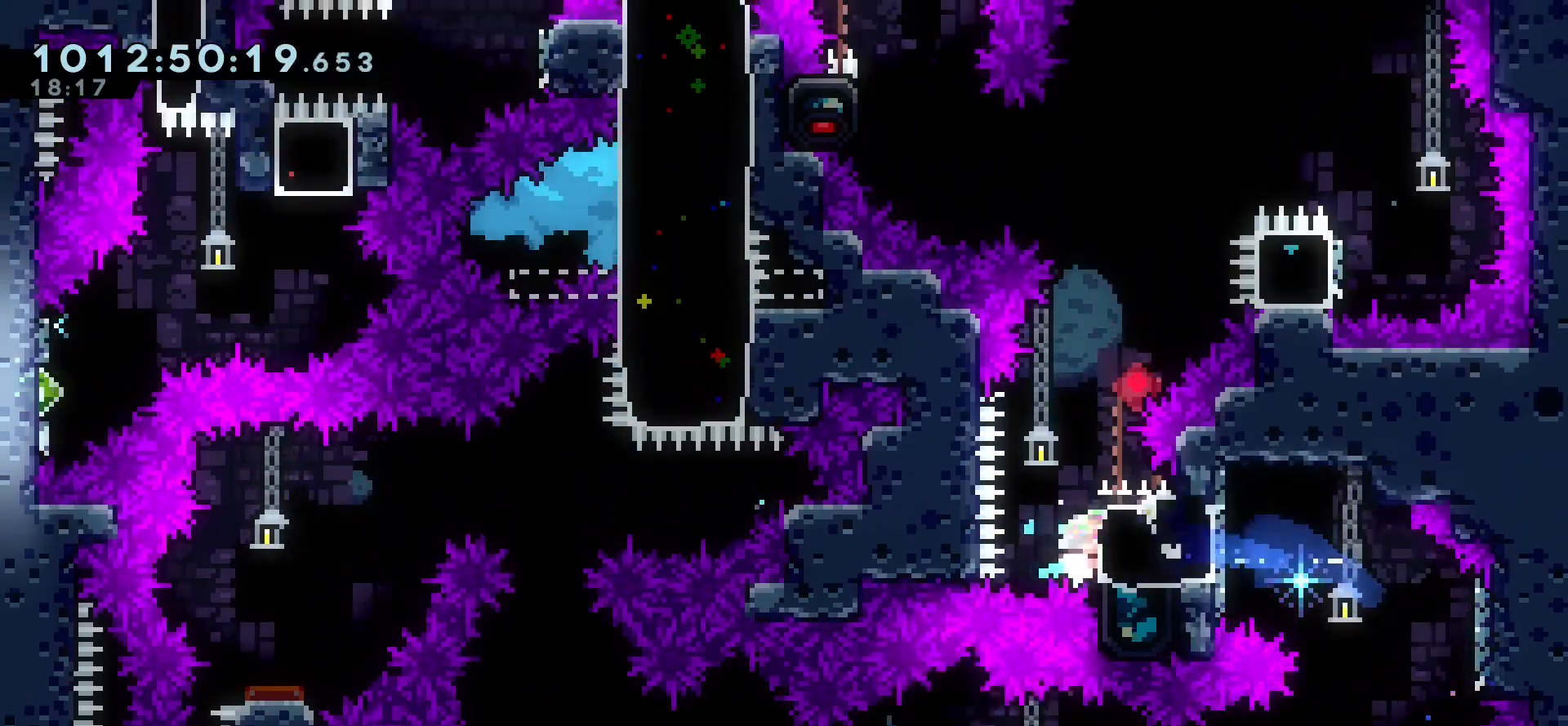
{"keys": ["grab", "jump", "right"], "events": [[233, "right", "up"], [433, "right", "down"], [500, "jump", "down"]]}